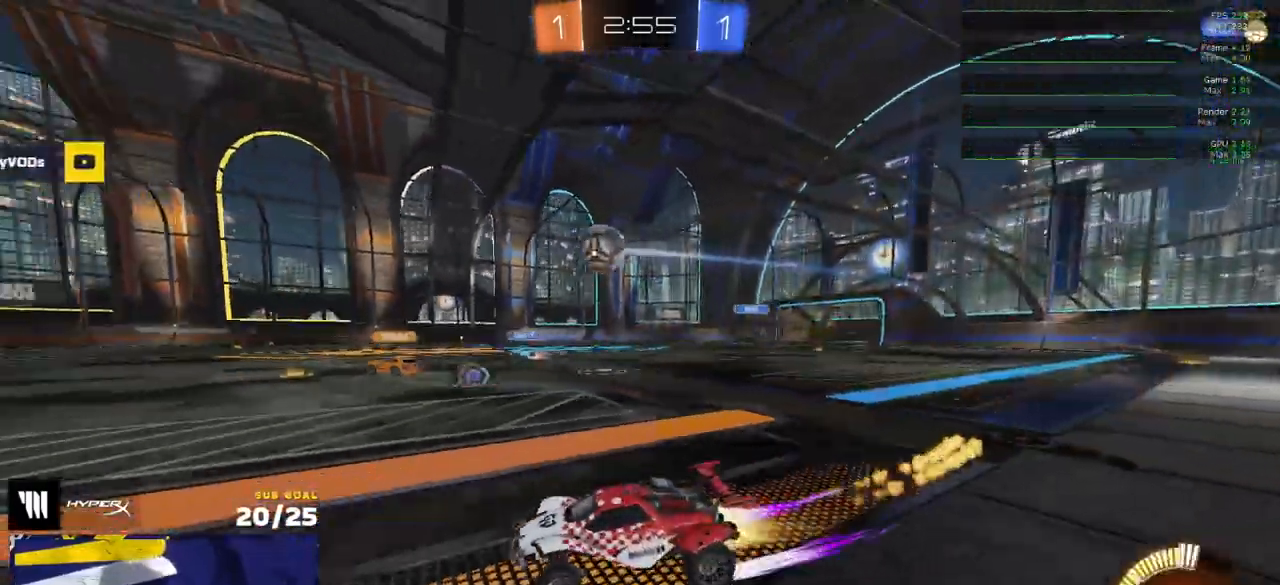
Gameplay with a controller (Xbox layout); each line is a JSON object with the inputs held at the frame after it. "events" lists button and stick changes between this image and that frame as [ms after this image, input, new state], when the widget could be followed in between.
{"buttons": ["R2"], "left_stick": "center", "right_stick": "center", "events": [[67, "R1", "up"], [250, "R1", "down"], [250, "left_stick", "right"], [333, "R1", "up"], [417, "left_stick", "center"]]}
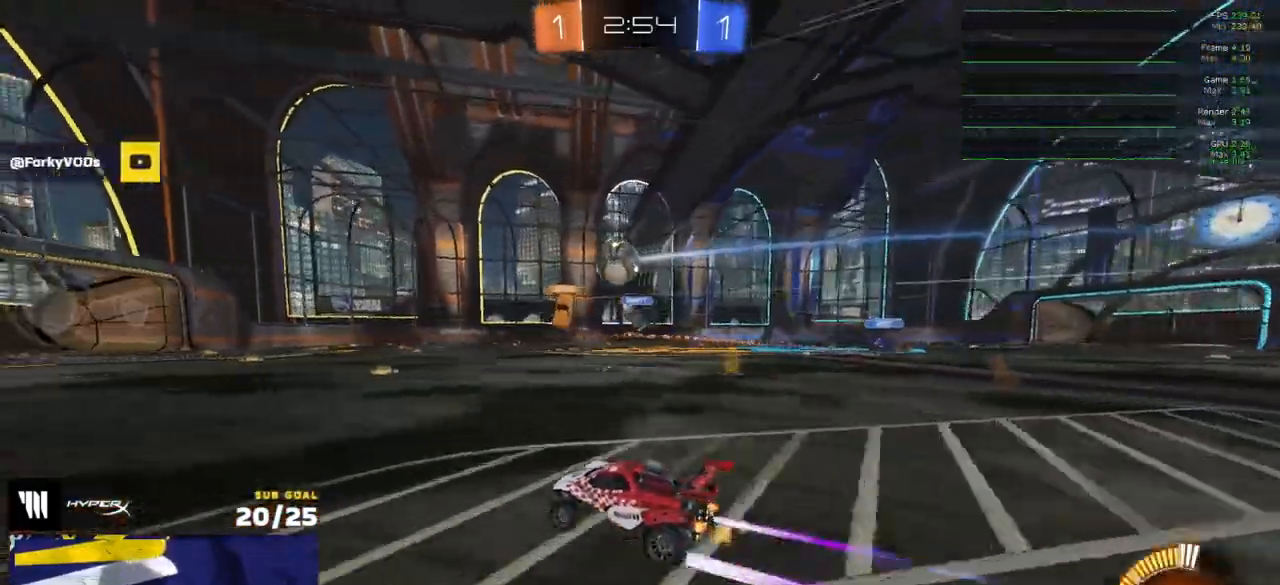
{"buttons": ["R2"], "left_stick": "right", "right_stick": "center", "events": [[417, "left_stick", "right"]]}
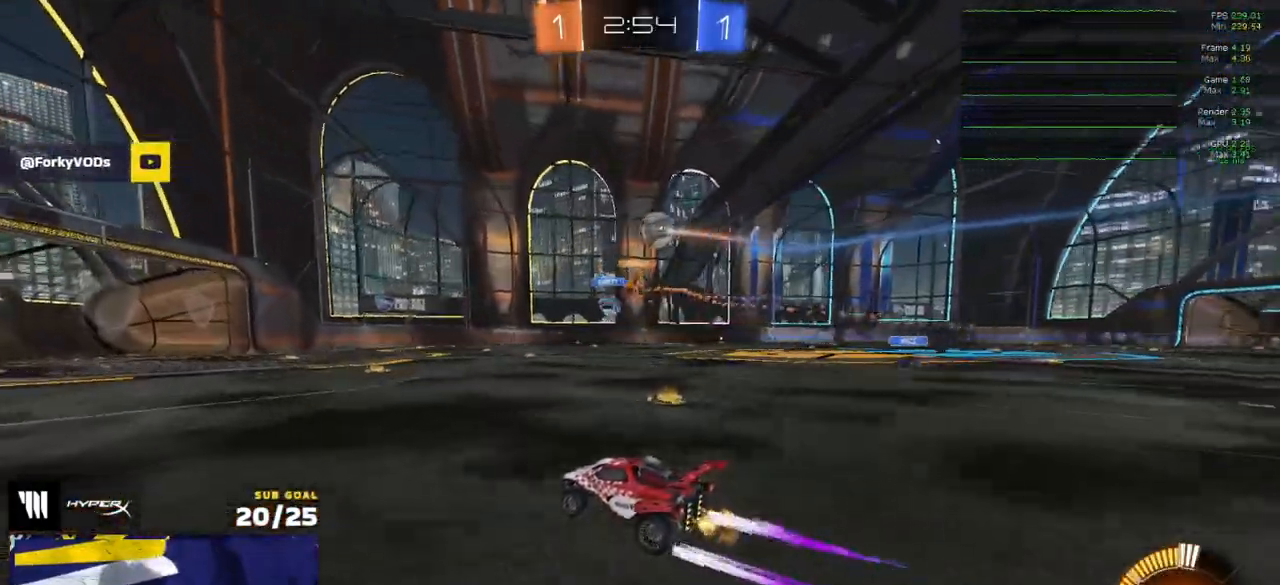
{"buttons": ["R2"], "left_stick": "center", "right_stick": "center", "events": [[67, "left_stick", "center"], [350, "left_stick", "left"], [450, "left_stick", "center"]]}
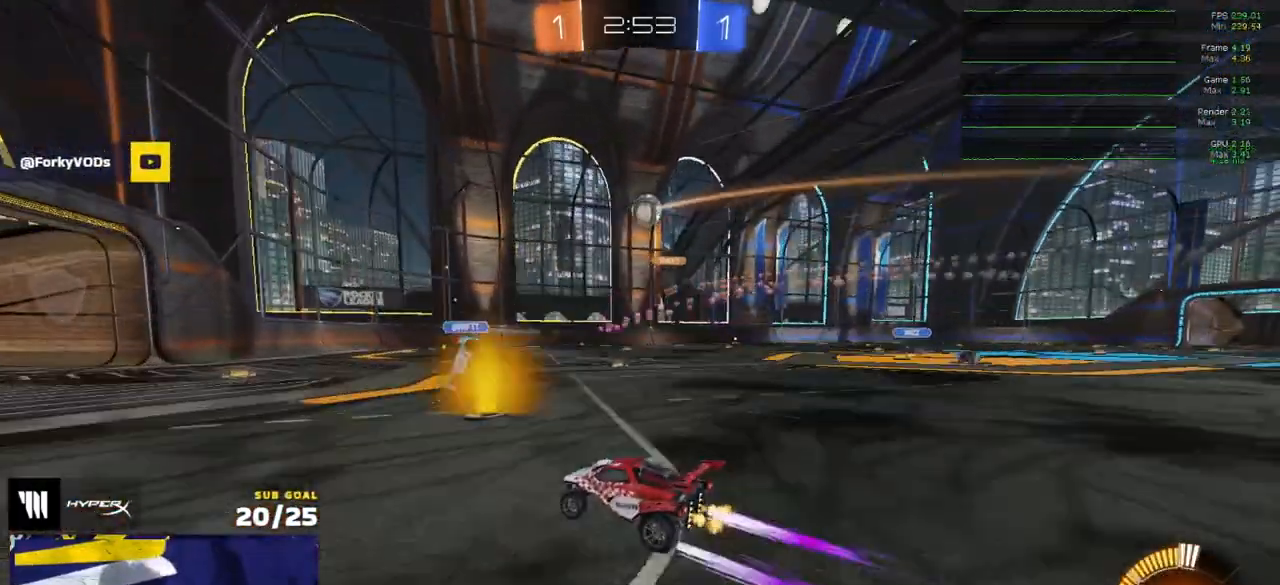
{"buttons": ["R2"], "left_stick": "center", "right_stick": "center", "events": [[33, "R1", "down"], [33, "R2", "up"], [133, "R1", "up"], [133, "R2", "down"], [300, "Y", "down"], [317, "left_stick", "left"], [383, "Y", "up"], [450, "left_stick", "center"]]}
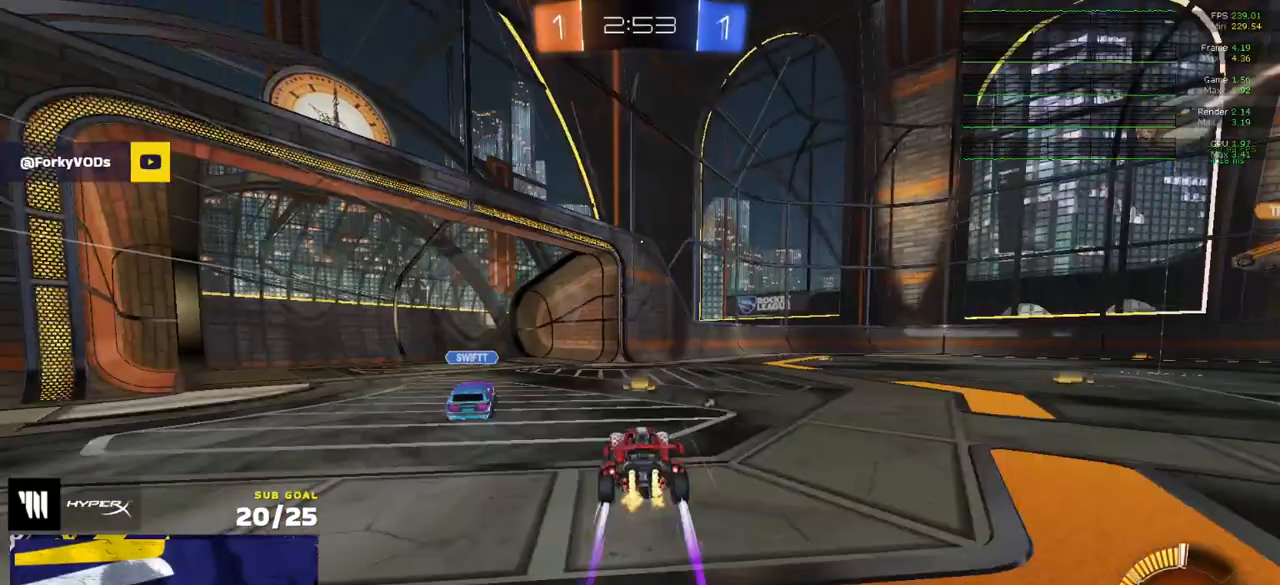
{"buttons": ["Y", "R1", "R2"], "left_stick": "left", "right_stick": "center", "events": [[133, "left_stick", "left"], [300, "X", "down"], [317, "R2", "up"], [417, "R1", "down"], [417, "X", "up"], [450, "R2", "down"], [500, "Y", "down"]]}
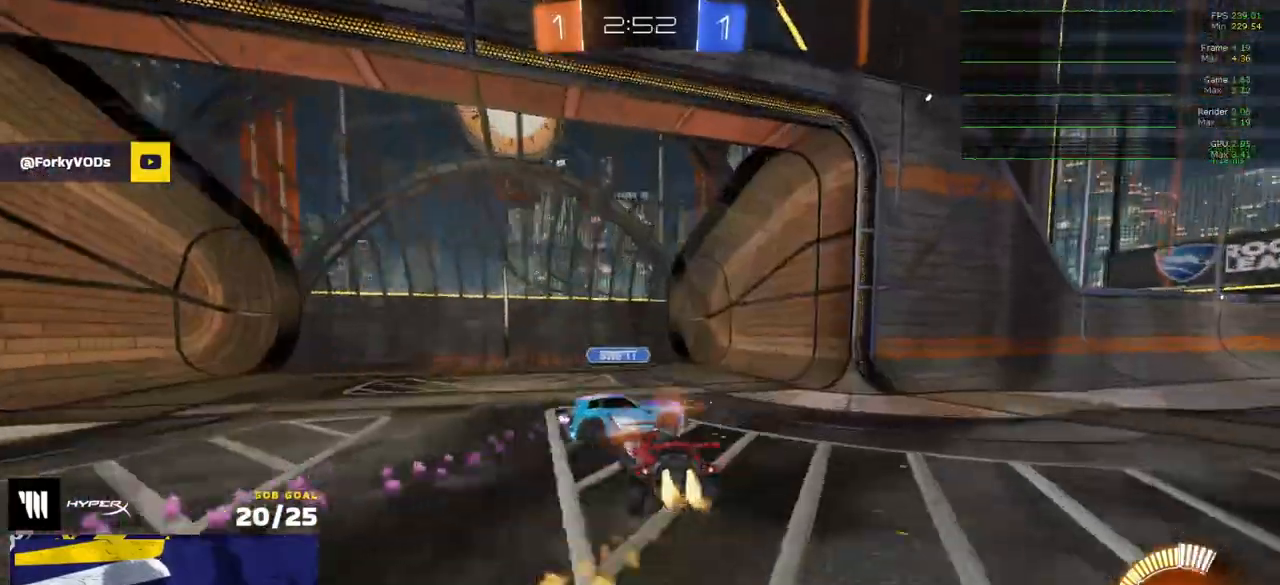
{"buttons": ["R2"], "left_stick": "left", "right_stick": "center", "events": [[100, "Y", "up"], [167, "R1", "up"], [167, "left_stick", "center"], [233, "left_stick", "left"], [333, "X", "down"], [450, "X", "up"]]}
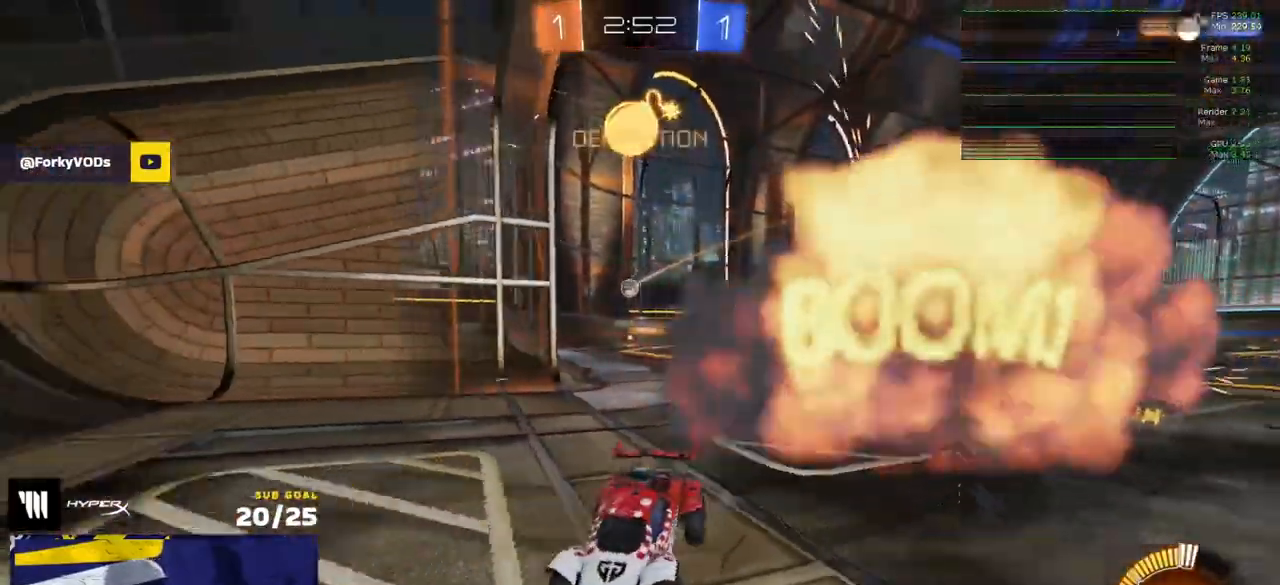
{"buttons": ["X", "R2"], "left_stick": "left", "right_stick": "center", "events": [[50, "X", "down"], [133, "X", "up"], [450, "X", "down"]]}
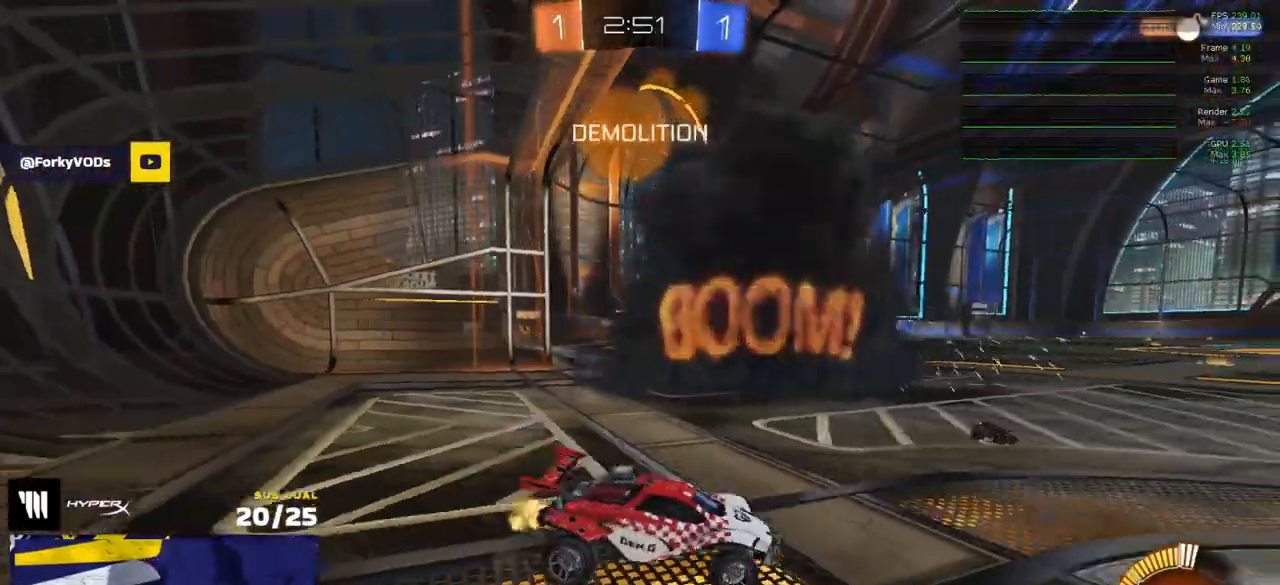
{"buttons": ["R2"], "left_stick": "left", "right_stick": "center", "events": [[150, "X", "up"]]}
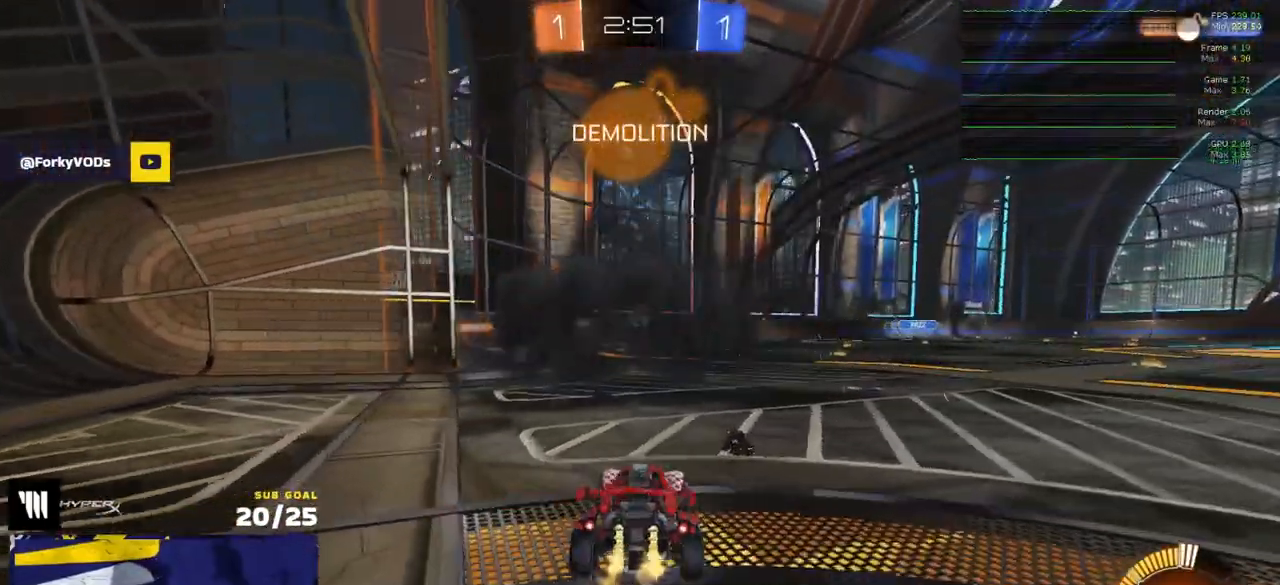
{"buttons": ["R2"], "left_stick": "right", "right_stick": "center", "events": [[50, "left_stick", "right"]]}
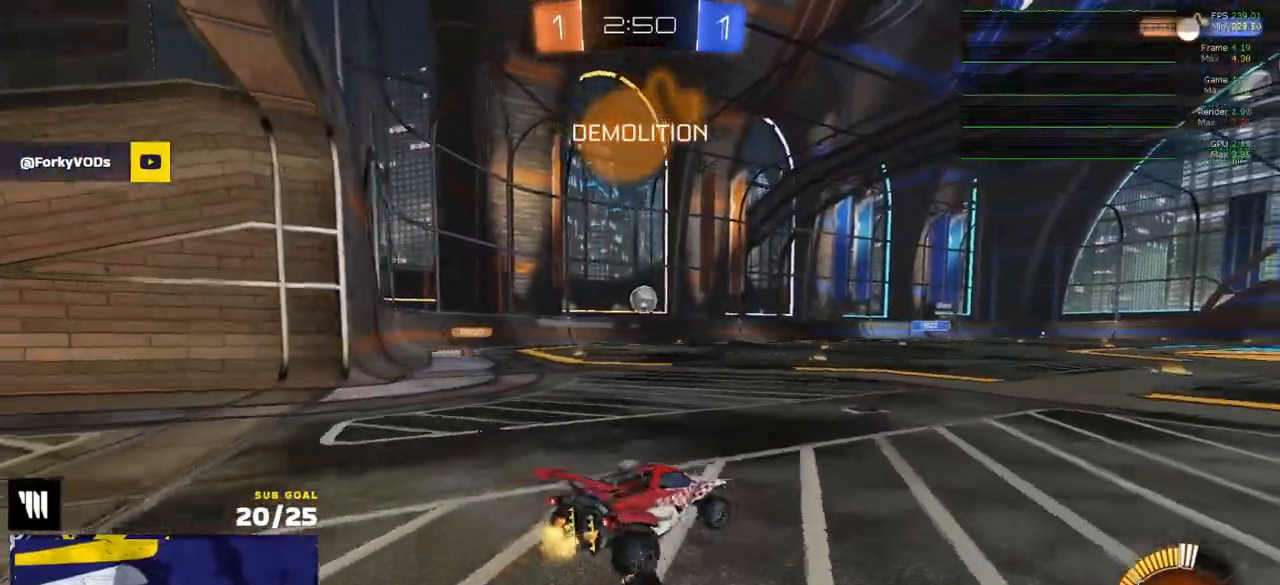
{"buttons": ["R2"], "left_stick": "right", "right_stick": "center", "events": [[33, "left_stick", "center"], [233, "left_stick", "right"]]}
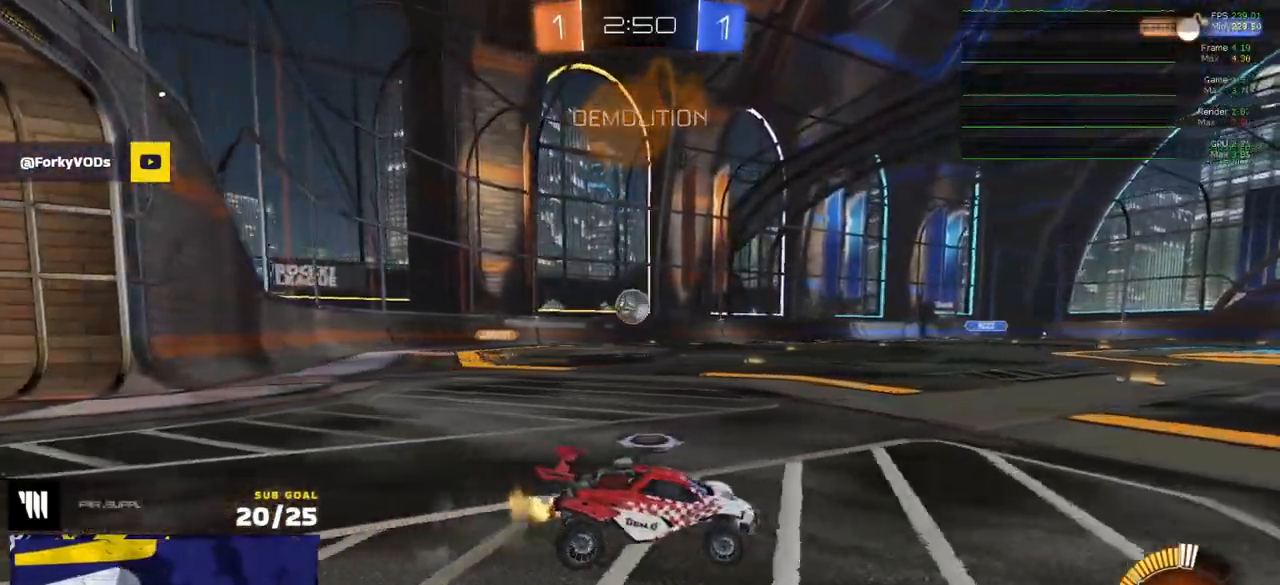
{"buttons": ["R2"], "left_stick": "left", "right_stick": "center", "events": [[33, "left_stick", "center"], [317, "left_stick", "left"]]}
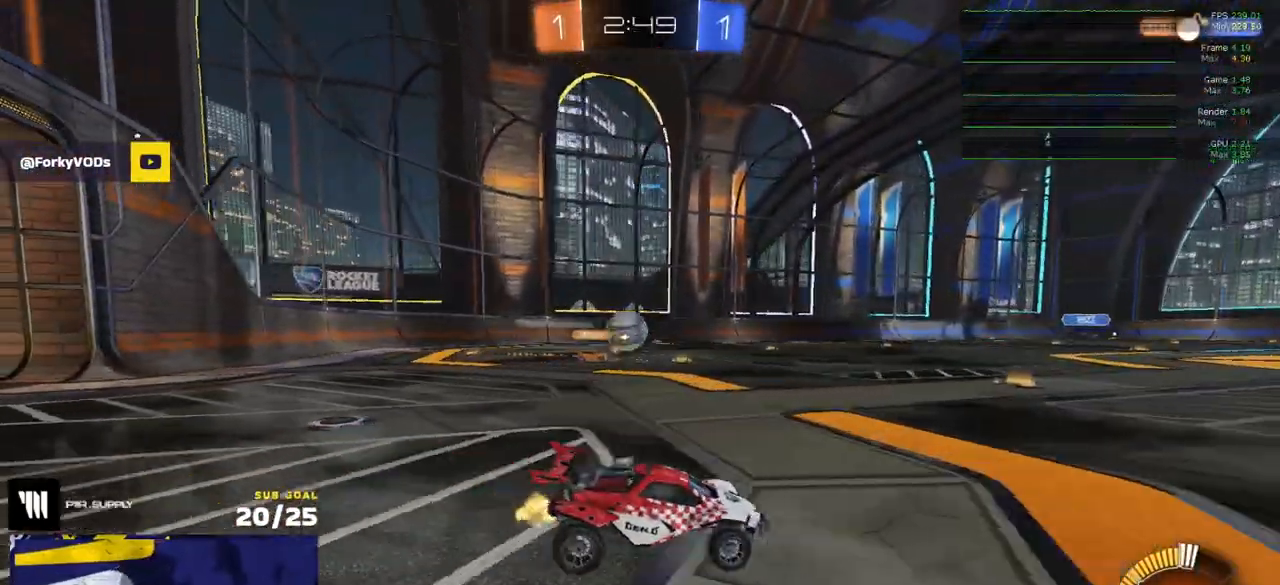
{"buttons": ["R2"], "left_stick": "center", "right_stick": "center", "events": [[333, "left_stick", "center"]]}
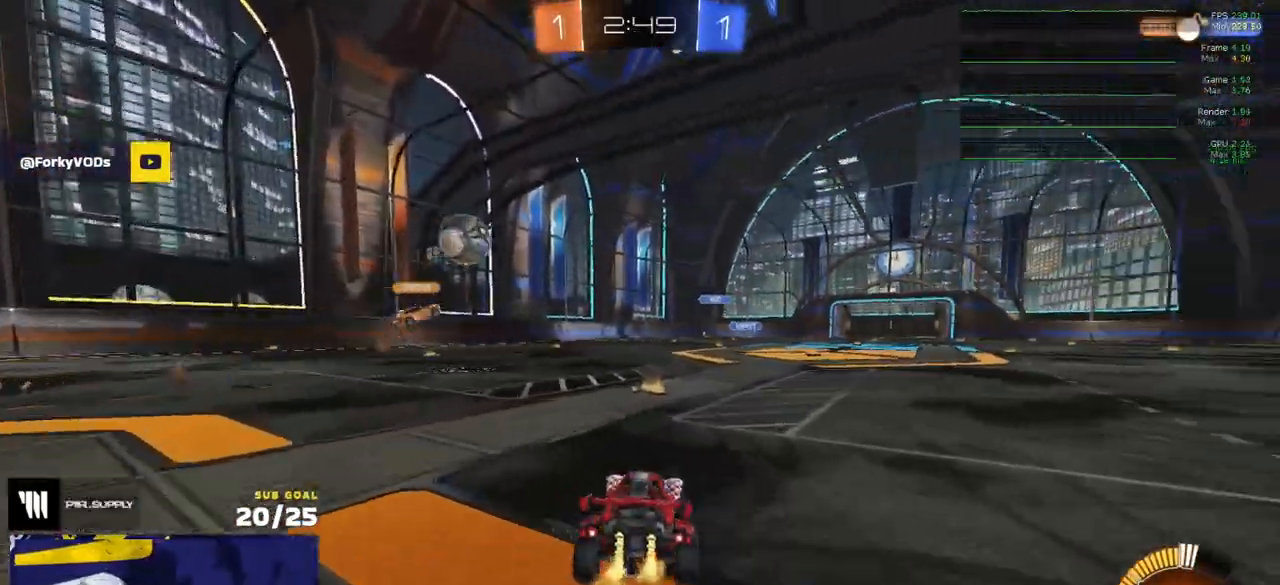
{"buttons": ["R2"], "left_stick": "right", "right_stick": "center", "events": [[333, "left_stick", "right"]]}
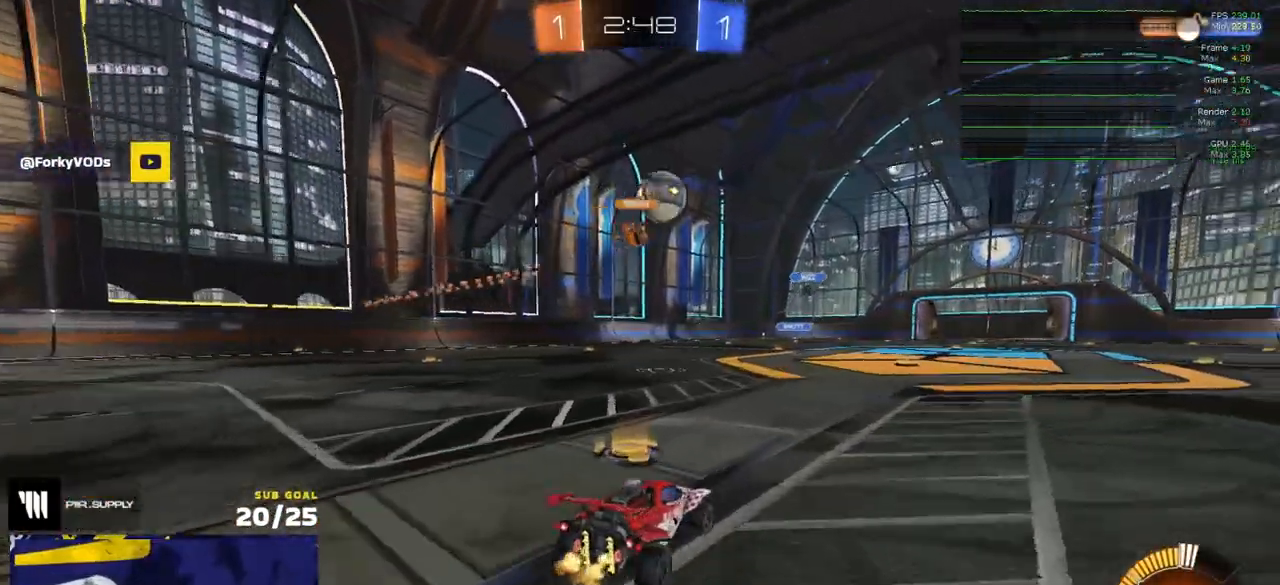
{"buttons": ["R2"], "left_stick": "right", "right_stick": "center", "events": [[83, "left_stick", "center"], [450, "left_stick", "right"]]}
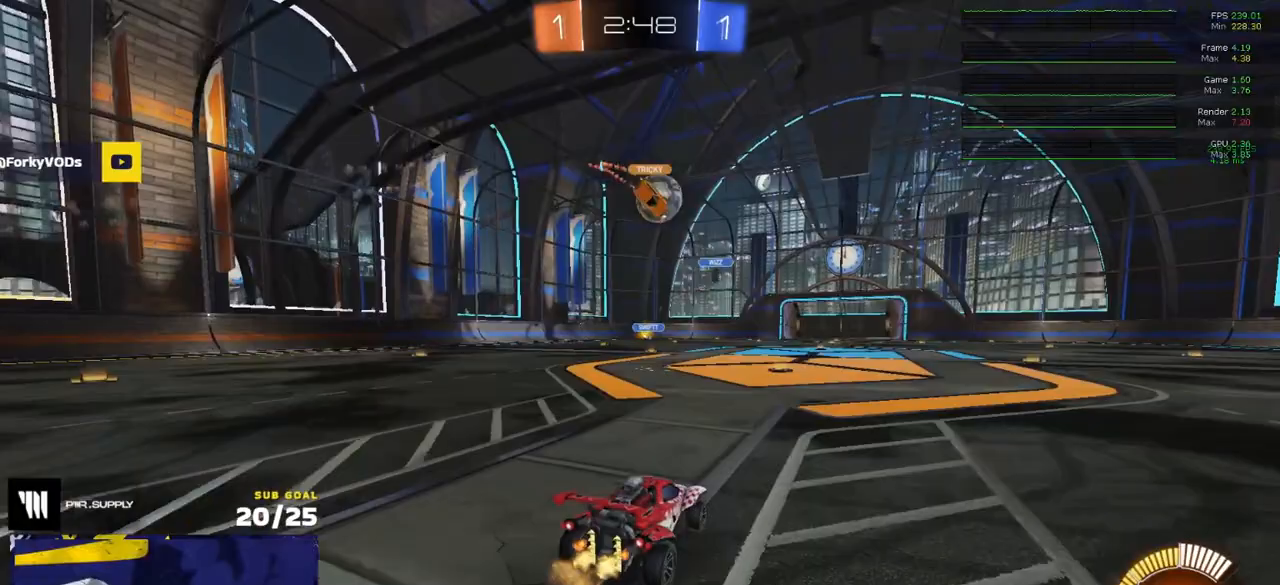
{"buttons": ["R2"], "left_stick": "left", "right_stick": "center", "events": [[233, "left_stick", "center"], [283, "R2", "up"], [283, "left_stick", "left"], [300, "L2", "down"], [417, "L2", "up"], [467, "R2", "down"]]}
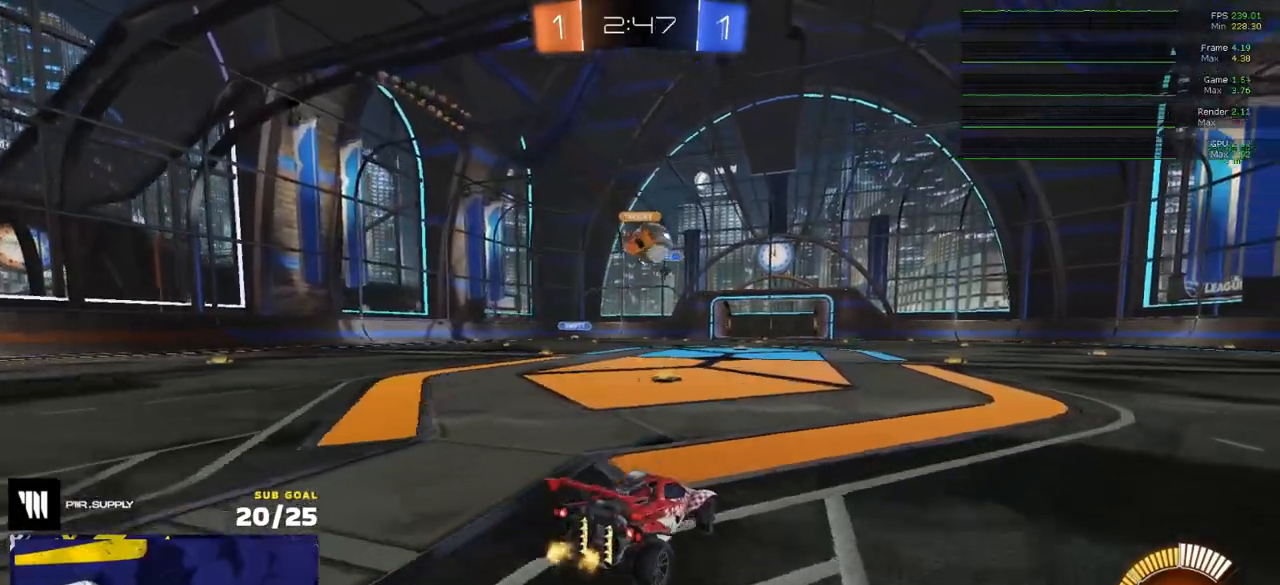
{"buttons": ["R2"], "left_stick": "right", "right_stick": "center", "events": [[50, "left_stick", "center"], [150, "left_stick", "right"], [400, "left_stick", "center"], [500, "left_stick", "right"]]}
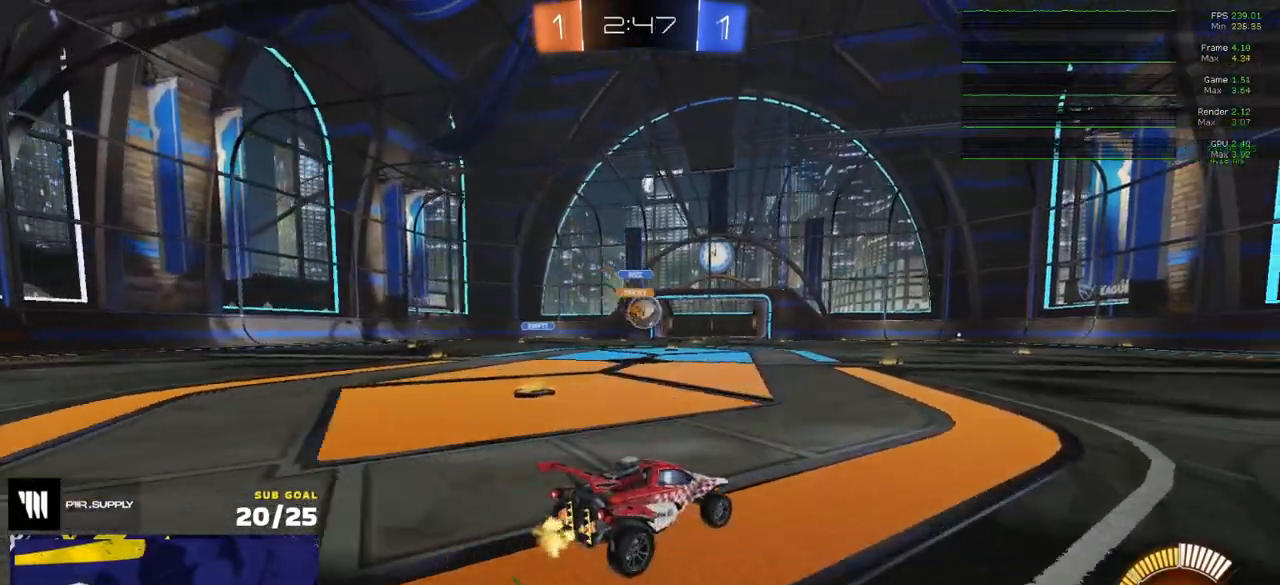
{"buttons": ["R2"], "left_stick": "left", "right_stick": "center", "events": [[233, "left_stick", "center"], [283, "left_stick", "left"], [400, "left_stick", "center"], [500, "left_stick", "left"]]}
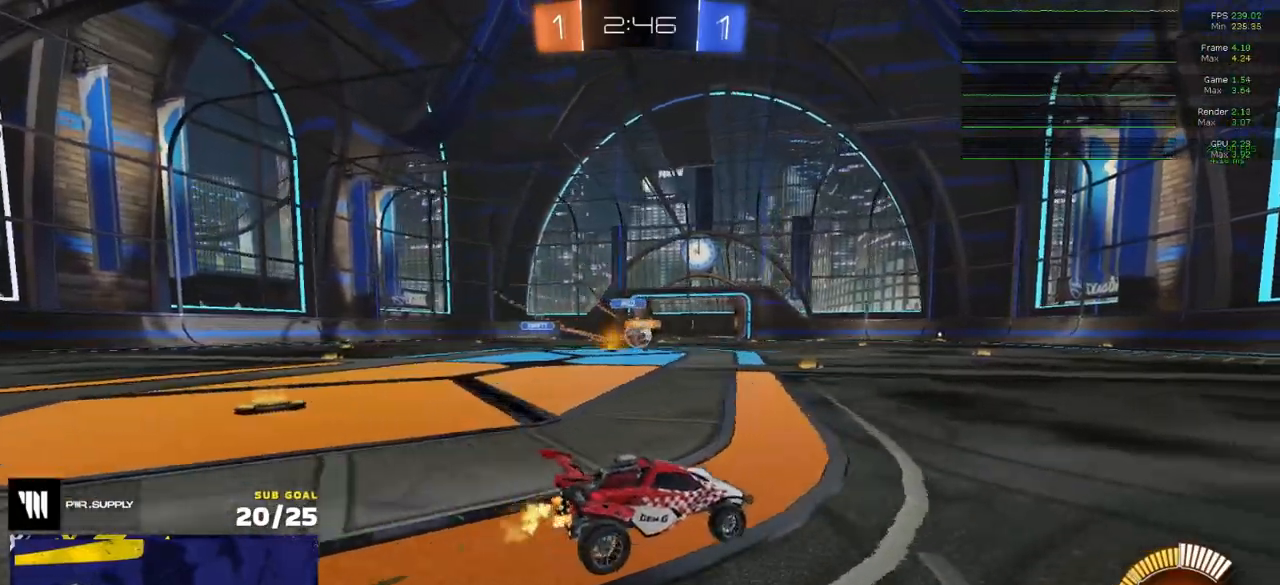
{"buttons": ["R2"], "left_stick": "right", "right_stick": "center", "events": [[217, "left_stick", "center"], [267, "R1", "down"], [367, "R2", "up"], [433, "R1", "up"], [433, "R2", "down"], [467, "left_stick", "right"]]}
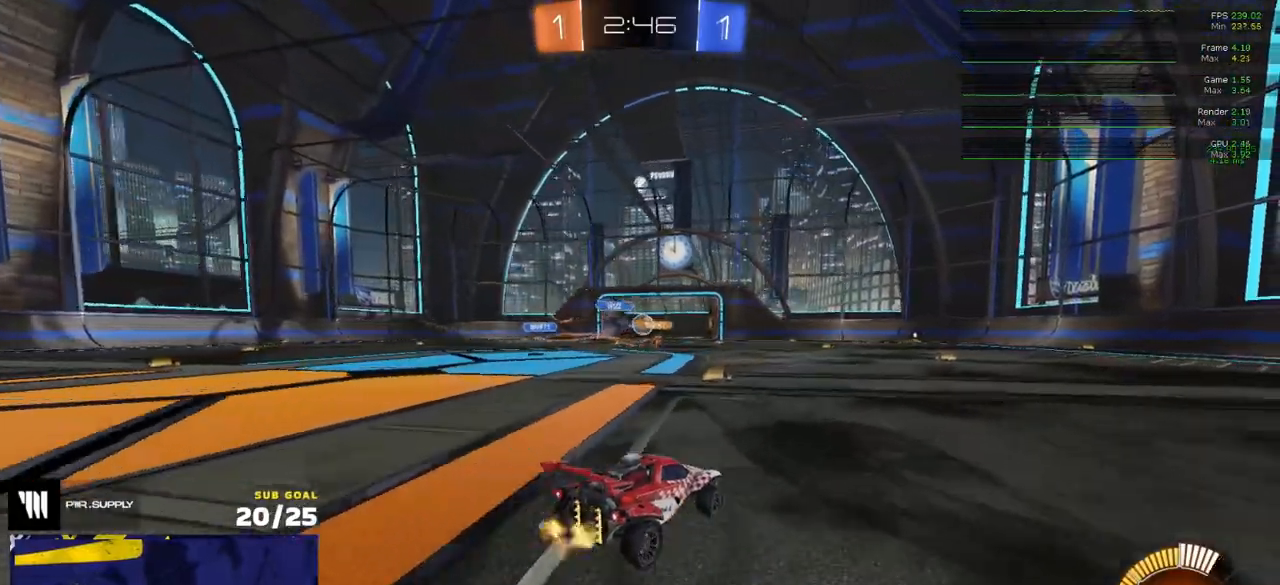
{"buttons": ["R1", "L3"], "left_stick": "down", "right_stick": "center", "events": [[150, "R1", "down"], [183, "R2", "up"], [233, "A", "down"], [233, "L3", "down"], [233, "left_stick", "up"], [267, "A", "up"], [317, "A", "down"], [367, "left_stick", "down"], [433, "A", "up"]]}
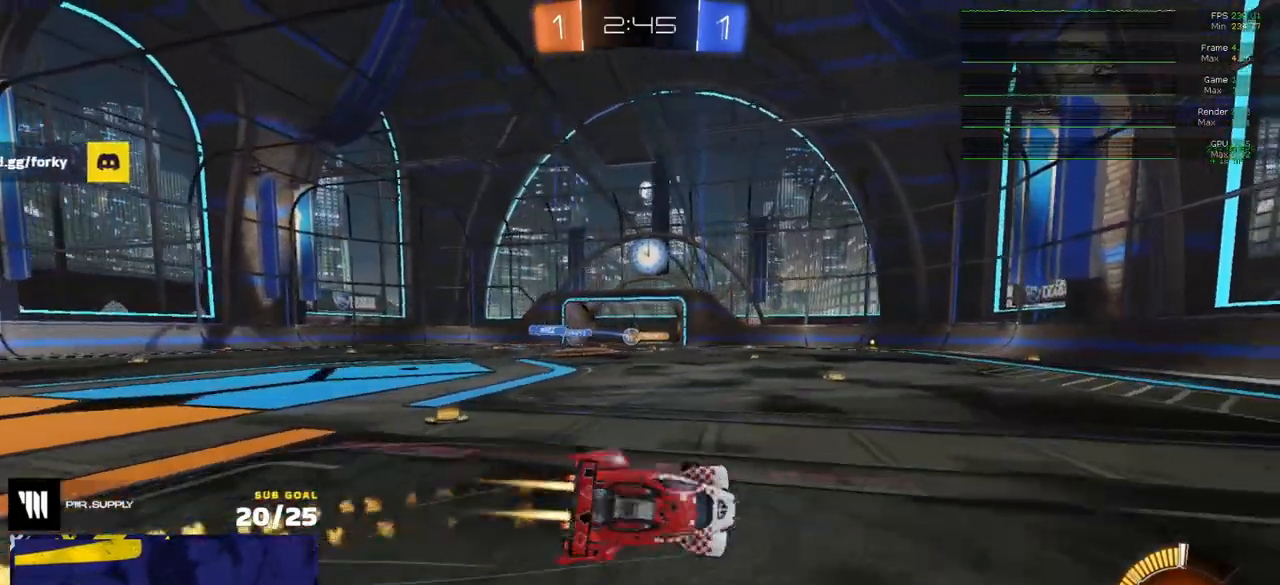
{"buttons": ["L3"], "left_stick": "down-right", "right_stick": "center", "events": [[133, "left_stick", "down-right"], [283, "R1", "up"]]}
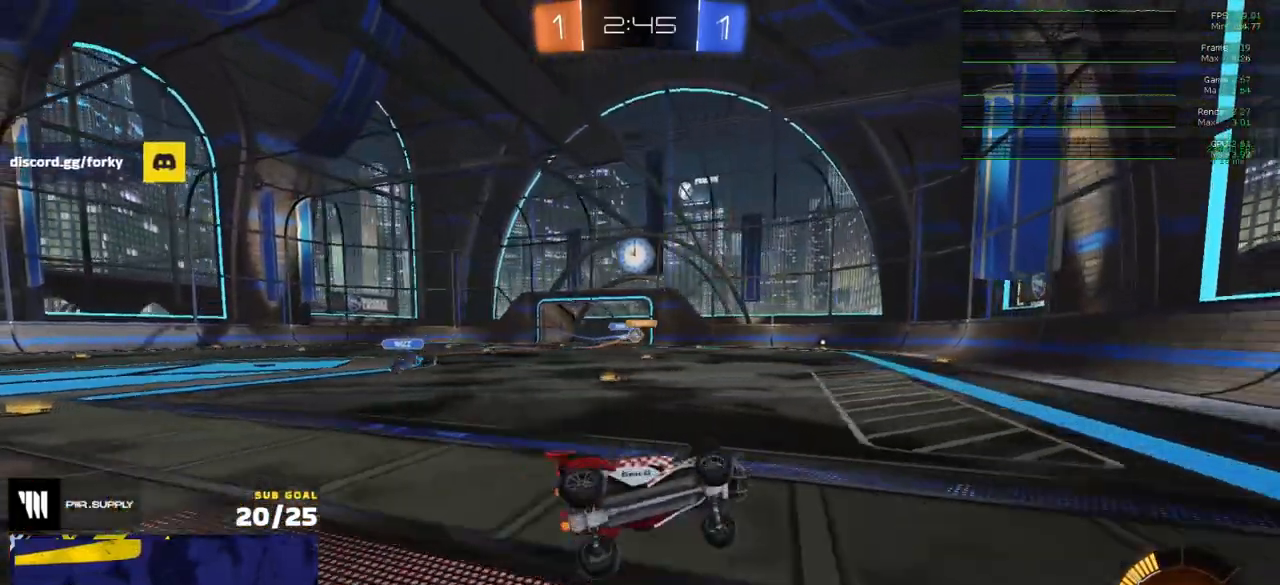
{"buttons": ["R2"], "left_stick": "left", "right_stick": "center", "events": [[100, "left_stick", "center"], [133, "L3", "up"], [167, "left_stick", "right"], [317, "X", "down"], [333, "left_stick", "left"], [350, "L2", "down"], [400, "R2", "down"], [417, "L2", "up"], [433, "X", "up"]]}
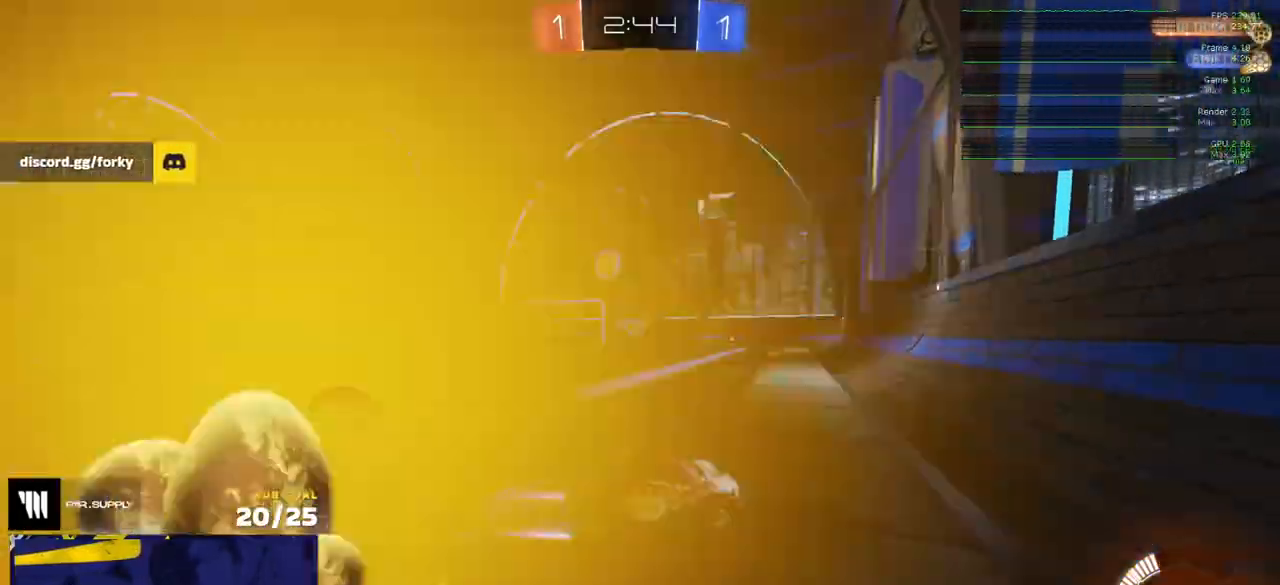
{"buttons": ["A", "R1", "R2"], "left_stick": "up-right", "right_stick": "center", "events": [[17, "X", "down"], [83, "X", "up"], [217, "R1", "down"], [383, "A", "down"], [383, "left_stick", "up-right"], [417, "A", "up"], [467, "A", "down"]]}
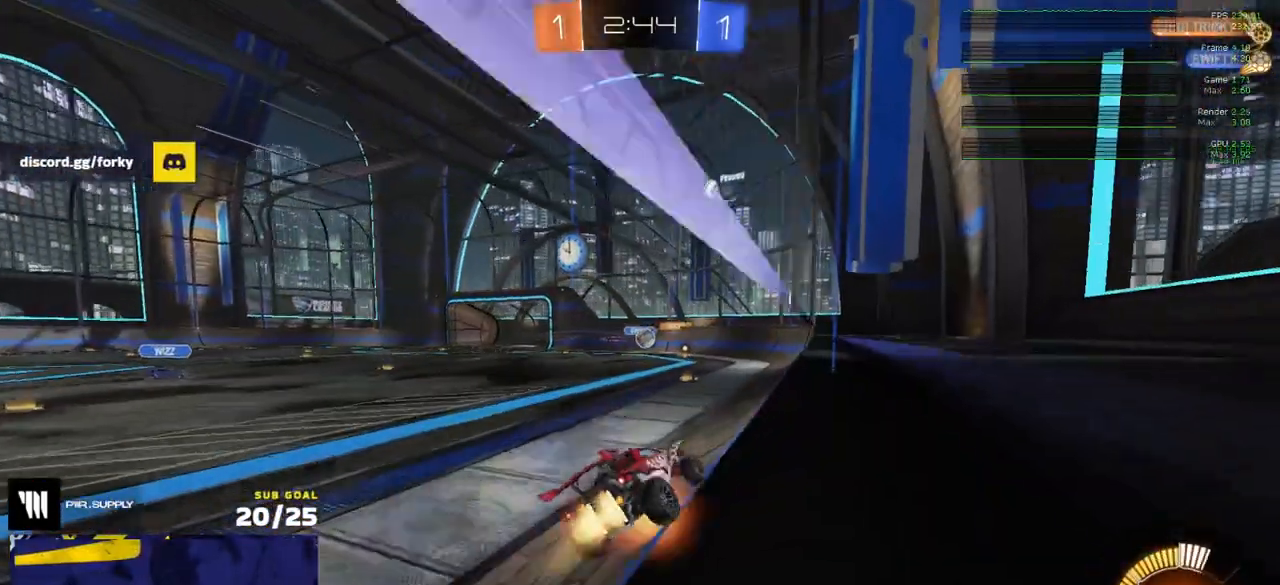
{"buttons": ["R2"], "left_stick": "left", "right_stick": "center", "events": [[17, "A", "up"], [33, "R1", "up"], [50, "left_stick", "left"], [83, "L2", "down"], [83, "R2", "up"], [183, "L2", "up"], [183, "R2", "down"], [233, "X", "down"], [350, "X", "up"]]}
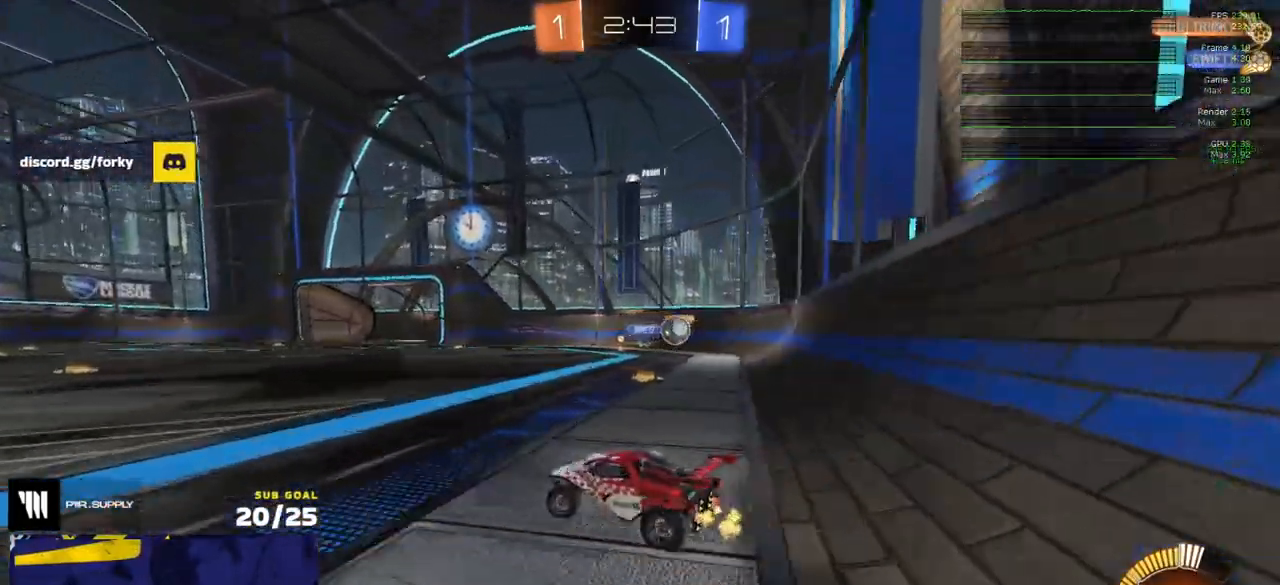
{"buttons": ["R2"], "left_stick": "left", "right_stick": "center", "events": []}
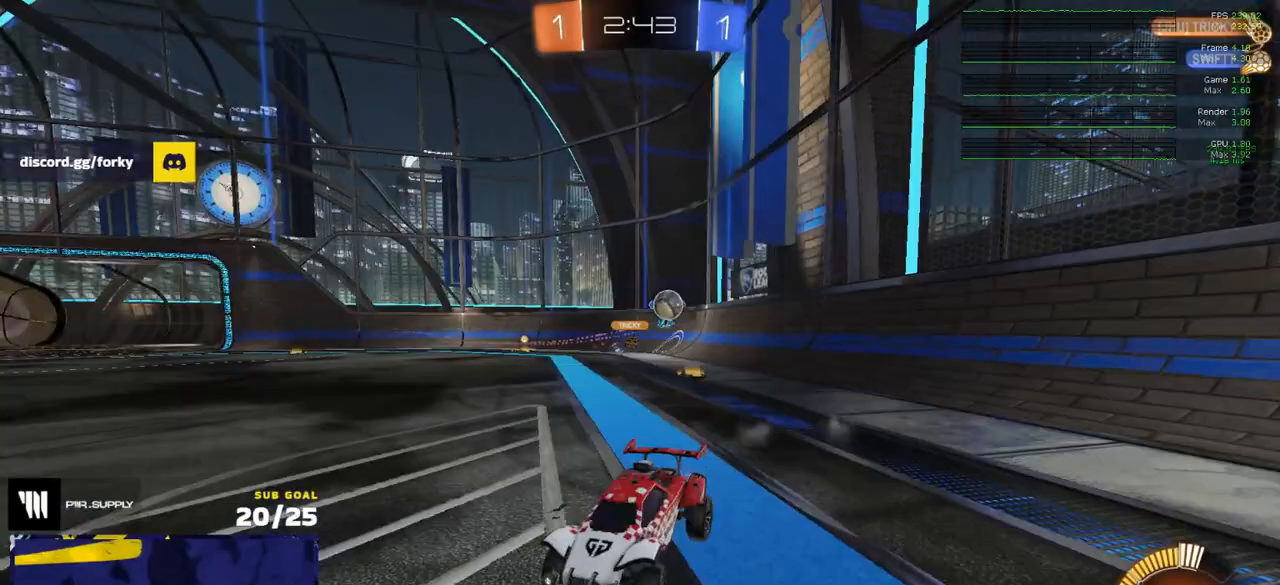
{"buttons": ["R2"], "left_stick": "center", "right_stick": "center", "events": [[200, "left_stick", "center"]]}
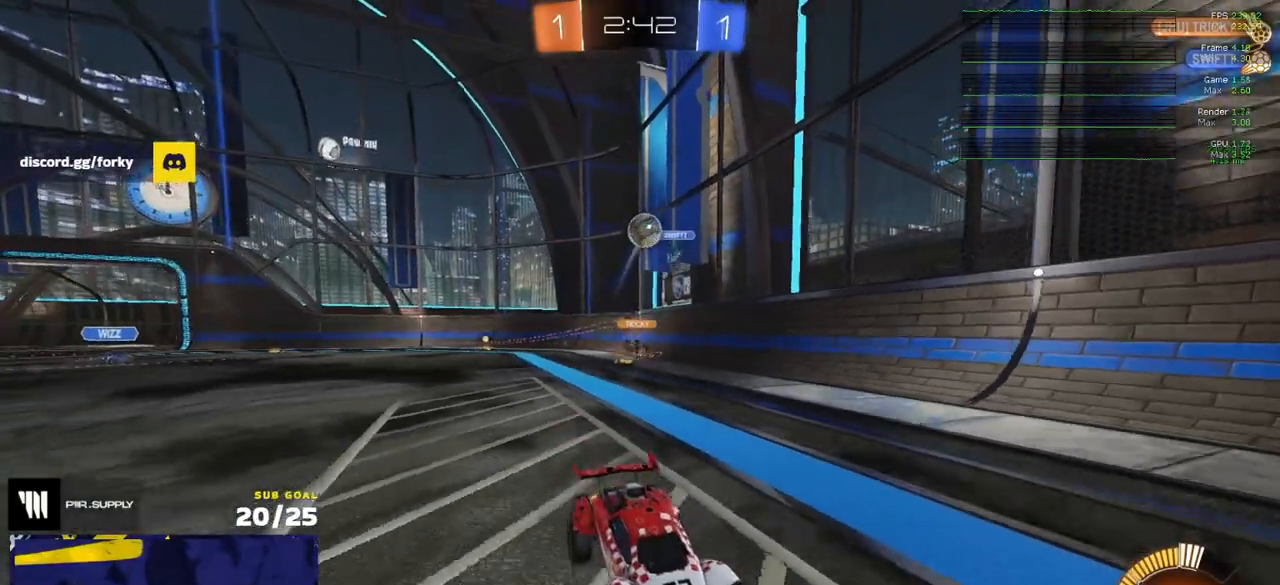
{"buttons": ["R2"], "left_stick": "right", "right_stick": "center", "events": [[467, "left_stick", "right"]]}
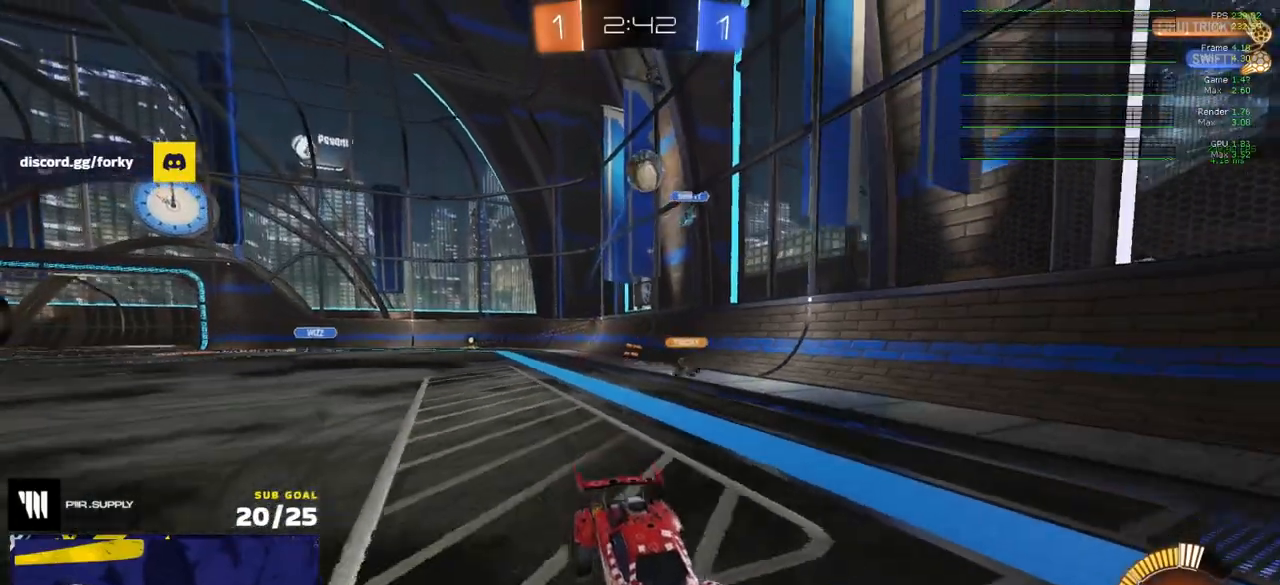
{"buttons": ["R2"], "left_stick": "center", "right_stick": "down-right", "events": [[67, "left_stick", "center"], [67, "right_stick", "down"], [400, "right_stick", "down-right"]]}
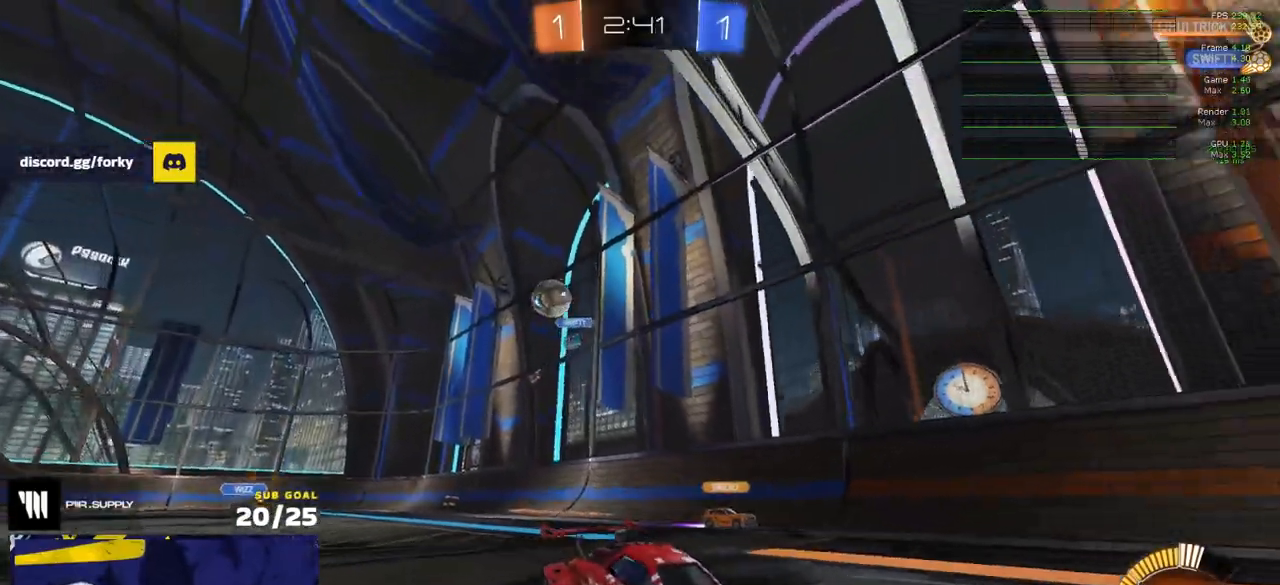
{"buttons": ["R2"], "left_stick": "center", "right_stick": "down-right", "events": []}
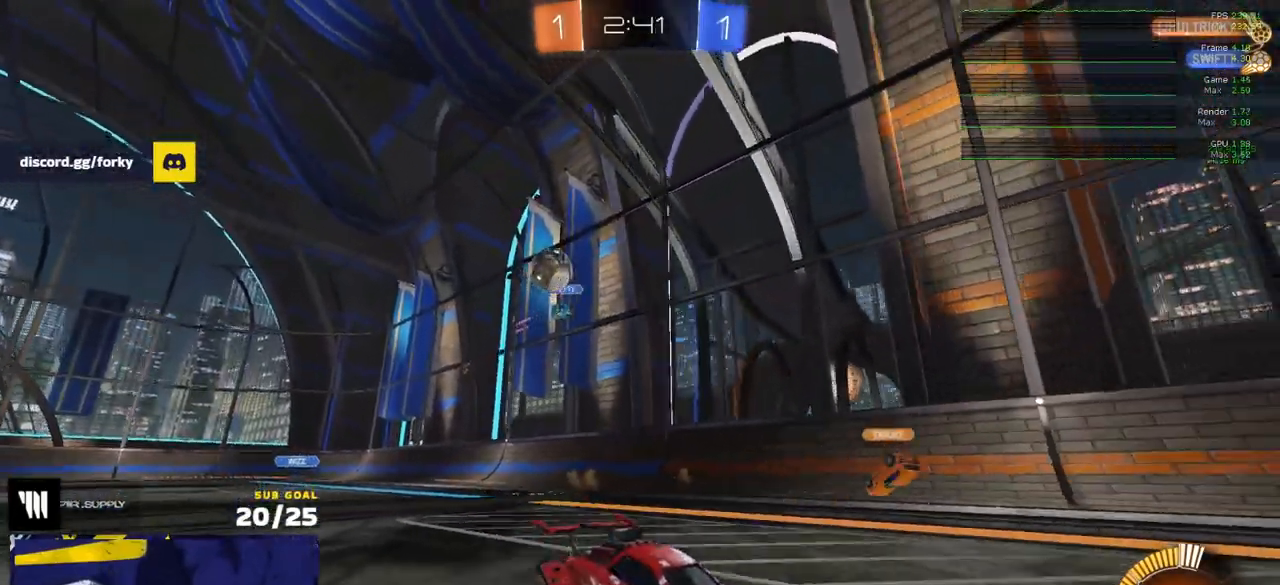
{"buttons": [], "left_stick": "left", "right_stick": "center", "events": [[50, "right_stick", "center"], [67, "L2", "down"], [67, "left_stick", "left"], [117, "R2", "up"], [150, "L2", "up"], [167, "left_stick", "right"], [200, "R2", "down"], [250, "left_stick", "center"], [400, "left_stick", "left"], [467, "R2", "up"]]}
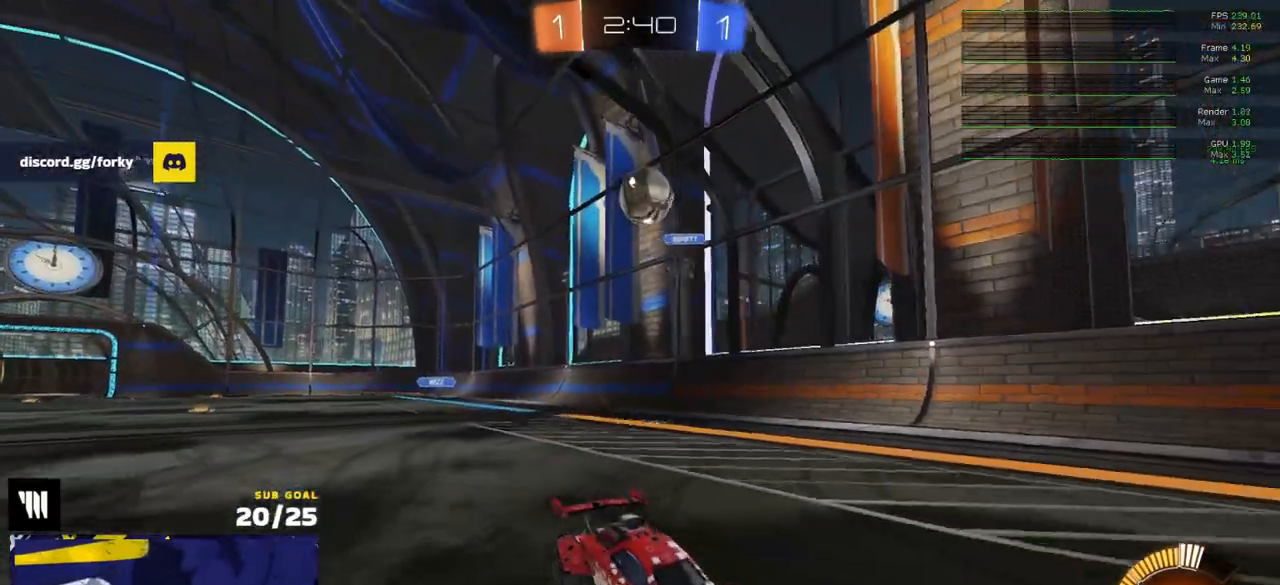
{"buttons": ["L2"], "left_stick": "left", "right_stick": "center", "events": [[17, "R2", "down"], [67, "left_stick", "right"], [200, "left_stick", "center"], [267, "R1", "down"], [383, "R1", "up"], [433, "R2", "up"], [467, "L2", "down"], [467, "left_stick", "left"]]}